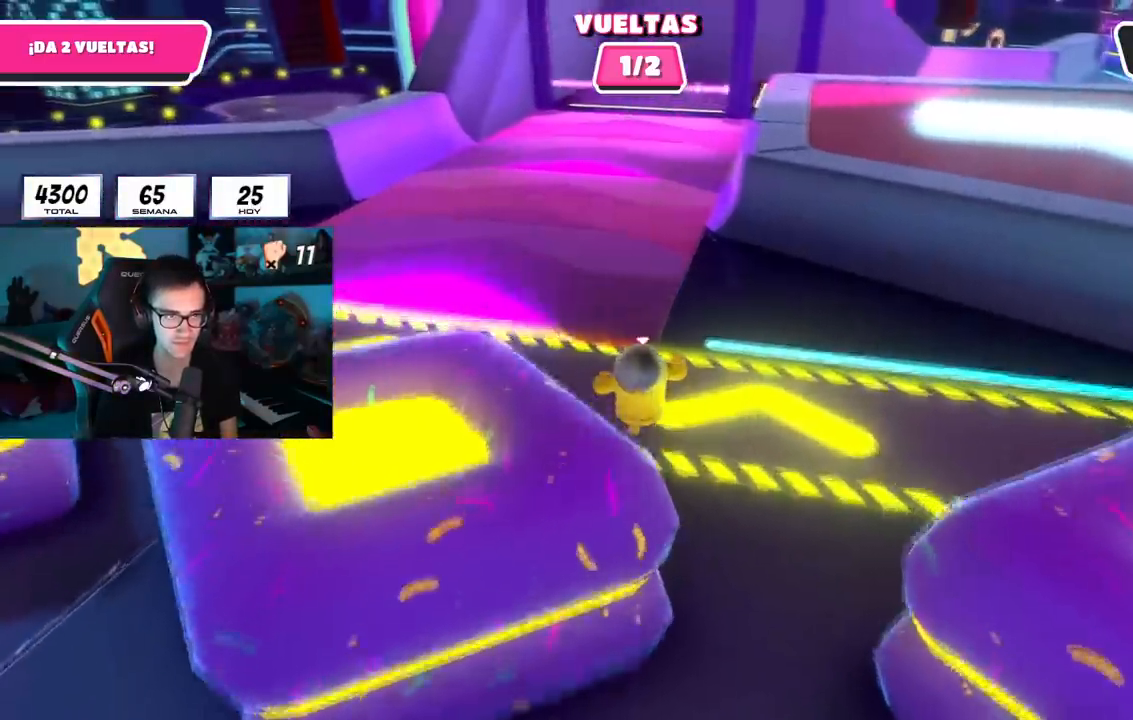
Gameplay with a controller (PlayStation layout); each line is a JSON object with the inputs held at the frame after it. "events" lists button and stick changes between this image and that frame as [ms after this image, input, new state], when the widget could be followed in between. Not read: R3.
{"buttons": [], "left_stick": "up", "right_stick": "center", "events": []}
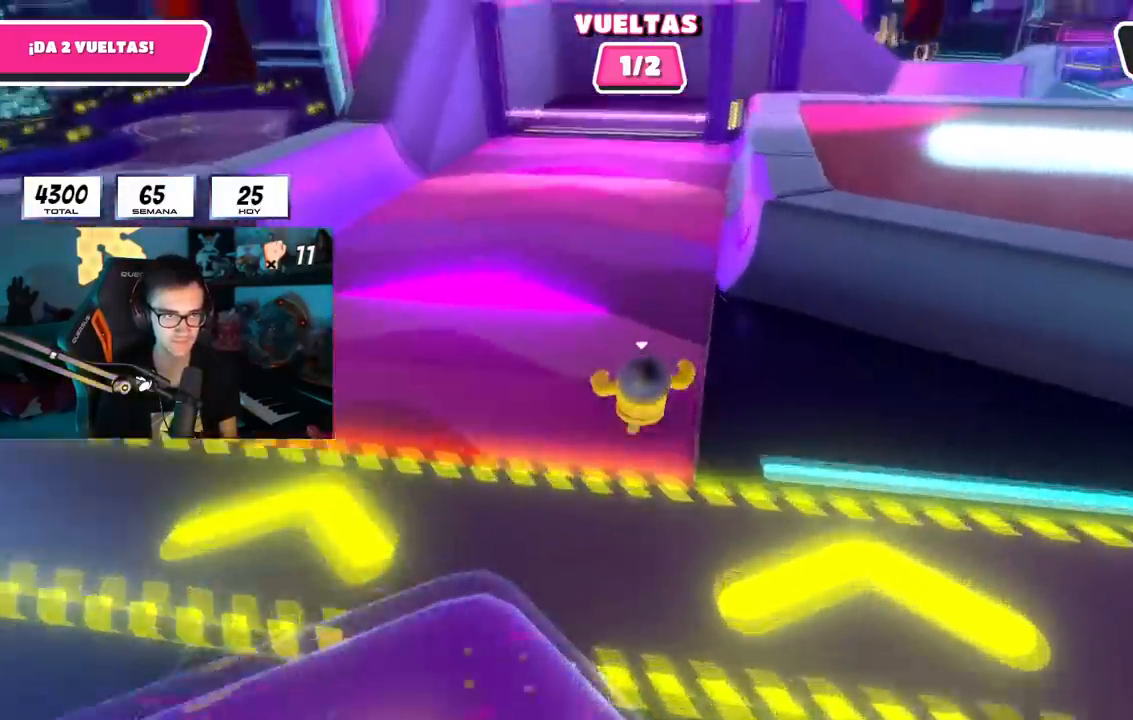
{"buttons": [], "left_stick": "up", "right_stick": "center", "events": []}
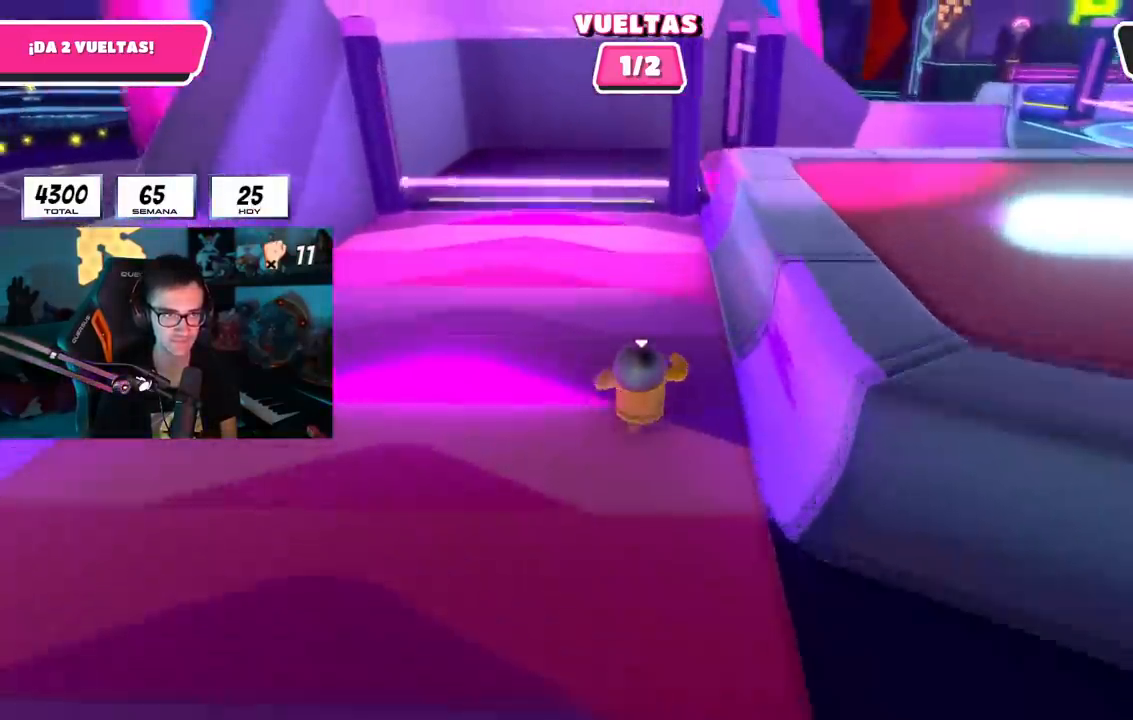
{"buttons": [], "left_stick": "up", "right_stick": "center", "events": []}
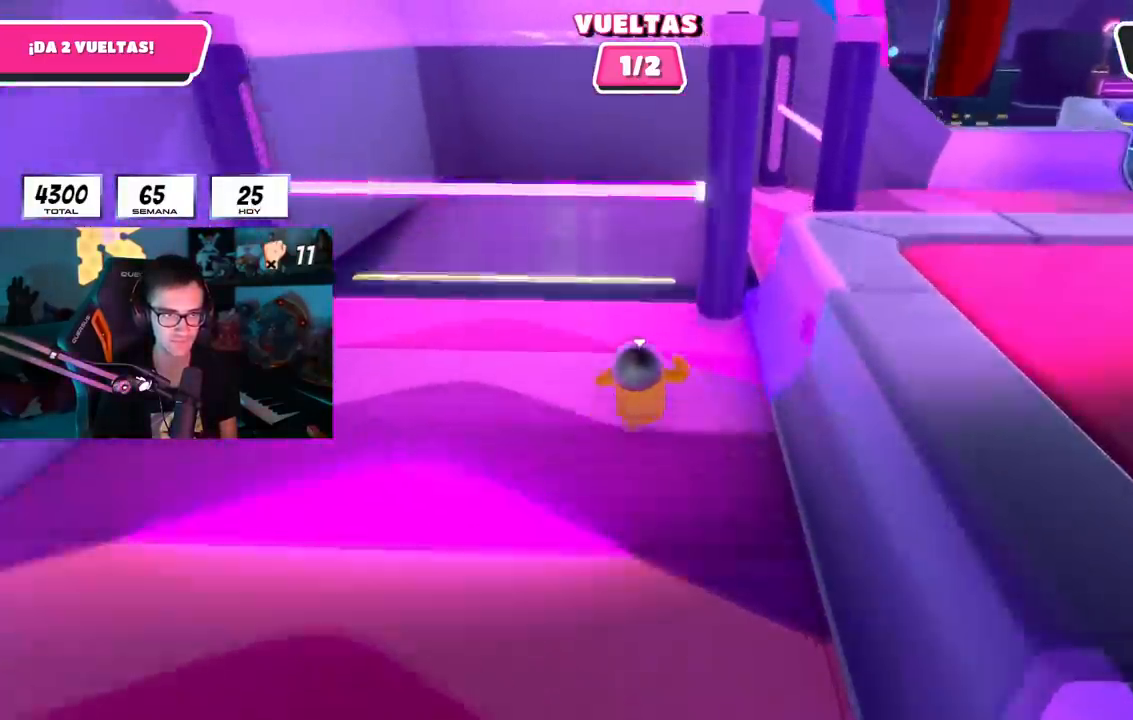
{"buttons": [], "left_stick": "up", "right_stick": "right", "events": [[150, "right_stick", "right"]]}
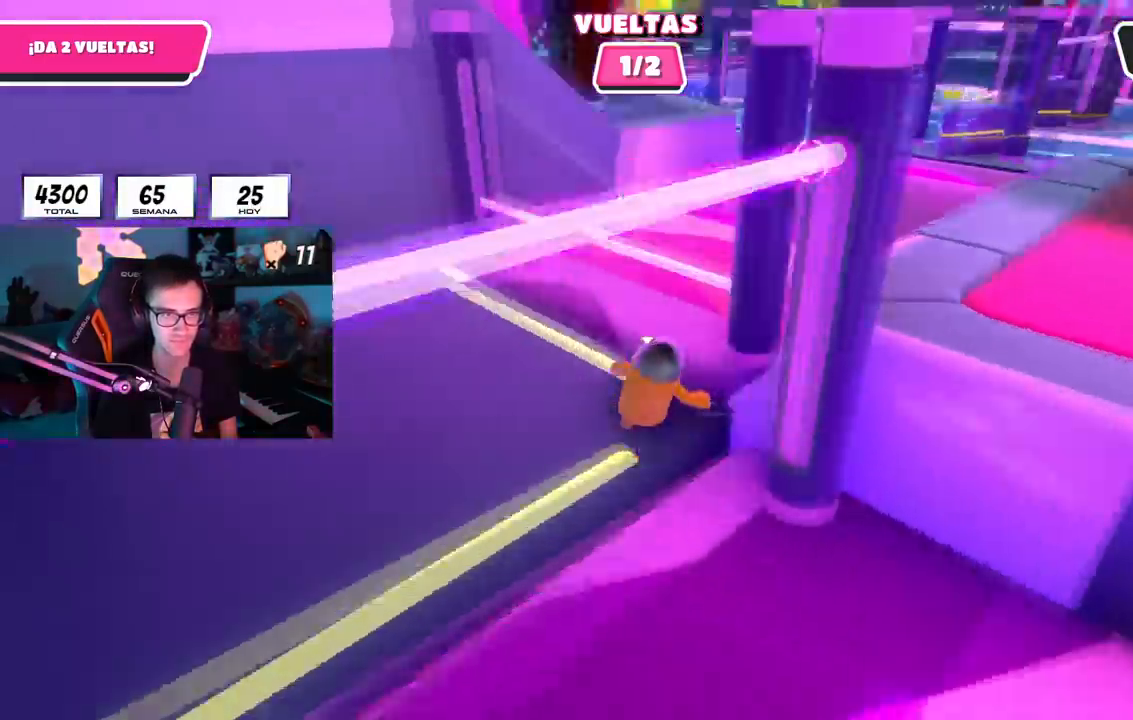
{"buttons": [], "left_stick": "up", "right_stick": "up-right", "events": [[101, "right_stick", "up-right"], [184, "CROSS", "down"], [334, "CROSS", "up"], [334, "right_stick", "center"], [451, "right_stick", "up-right"]]}
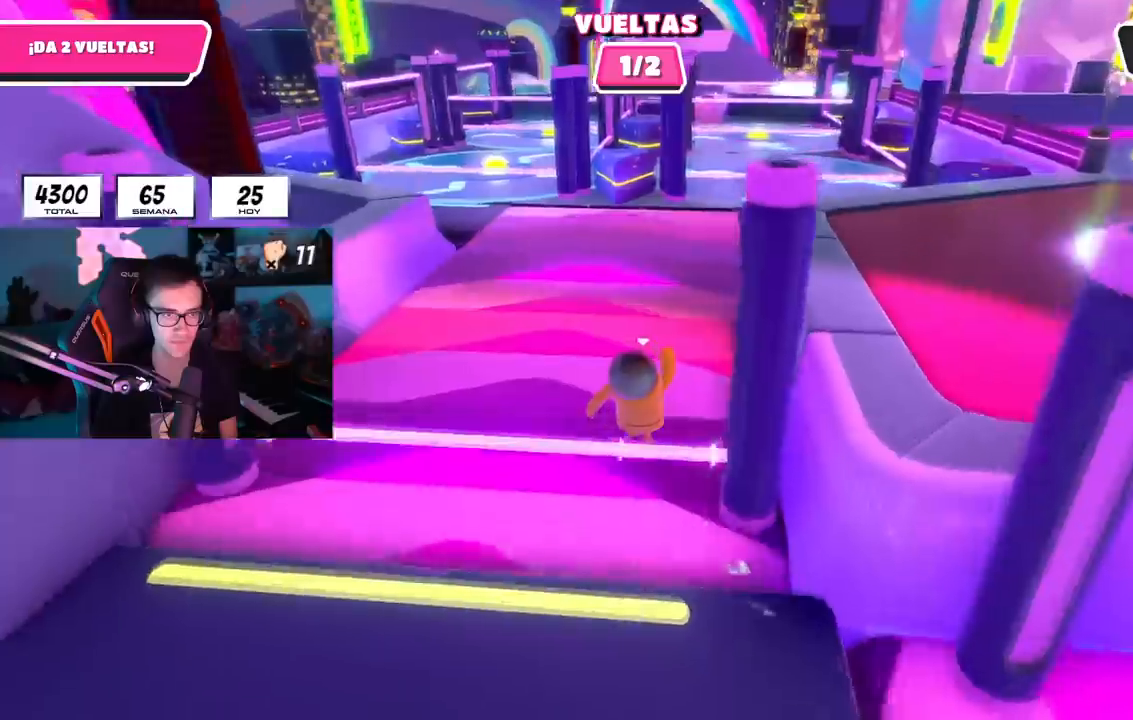
{"buttons": [], "left_stick": "up", "right_stick": "center", "events": [[200, "right_stick", "center"]]}
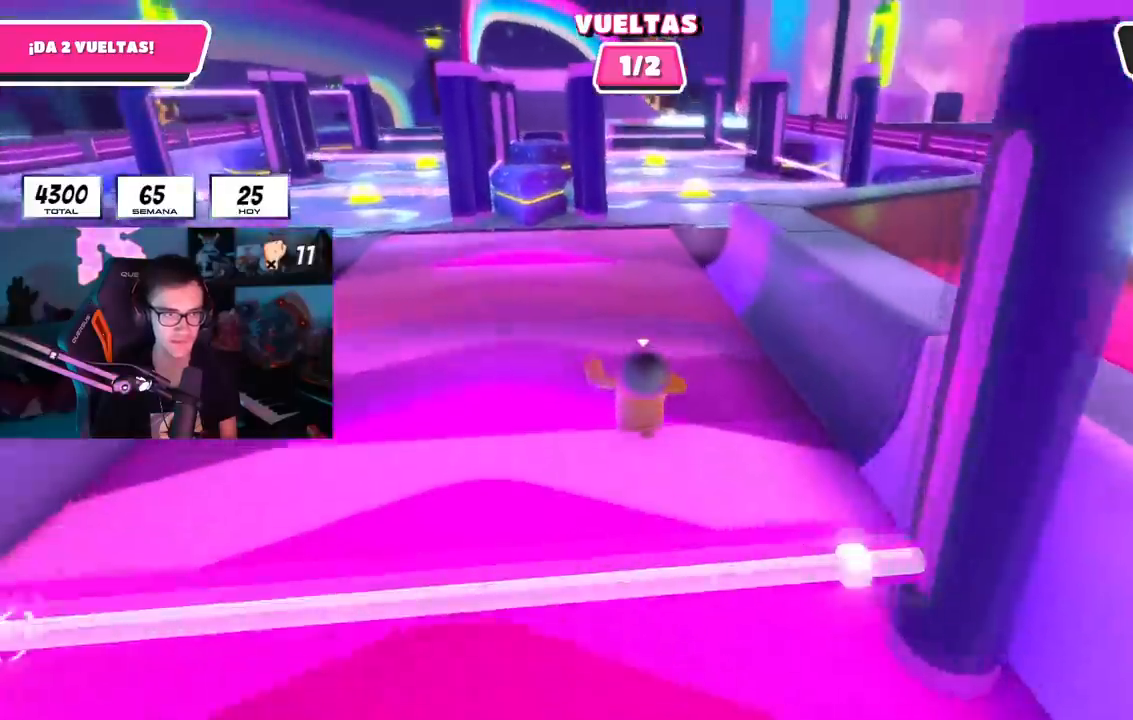
{"buttons": [], "left_stick": "up", "right_stick": "center", "events": []}
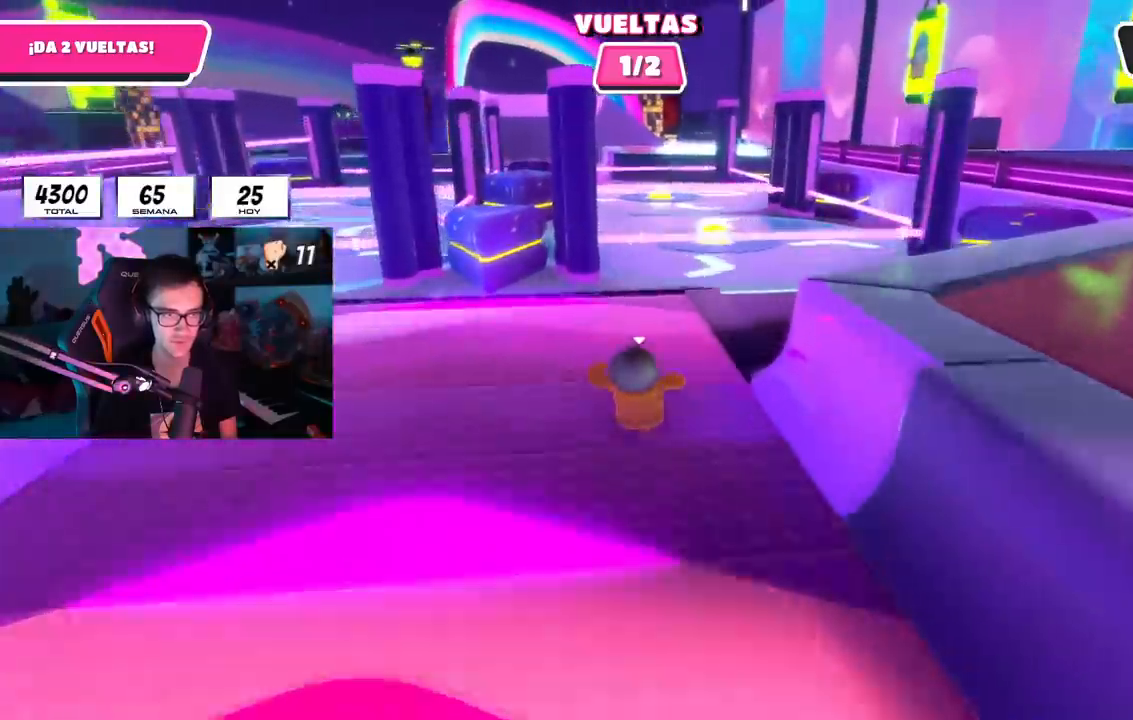
{"buttons": [], "left_stick": "up-right", "right_stick": "center", "events": [[150, "left_stick", "up-right"]]}
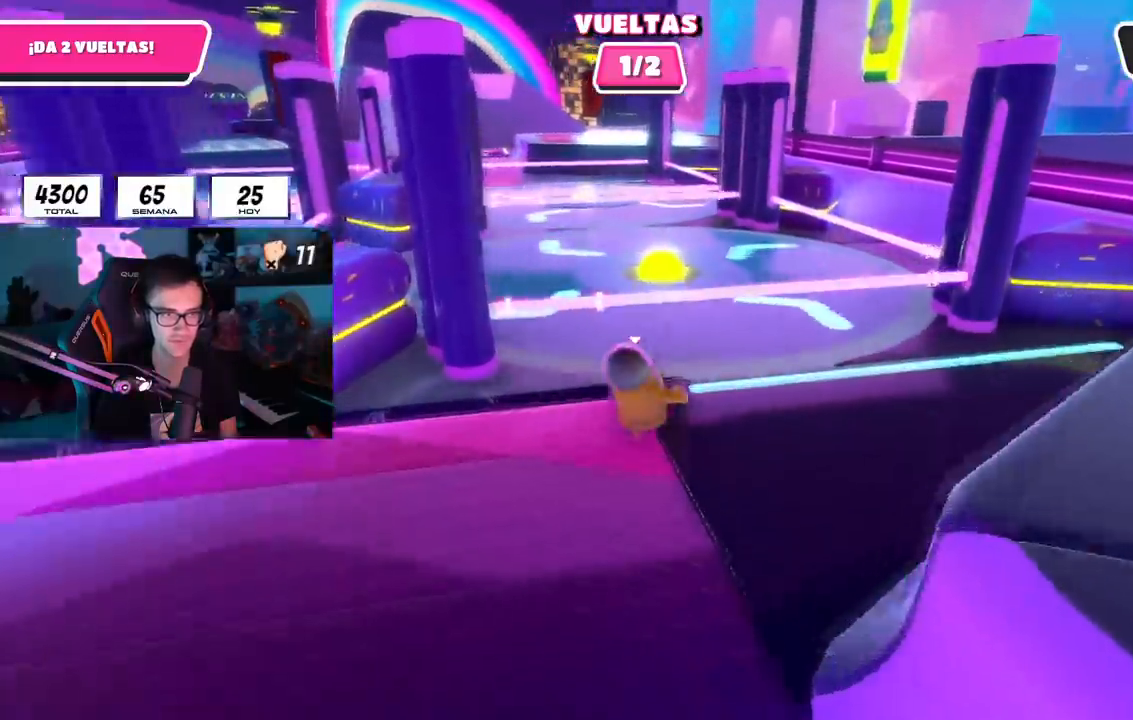
{"buttons": [], "left_stick": "up", "right_stick": "left", "events": [[251, "left_stick", "up"], [251, "right_stick", "left"]]}
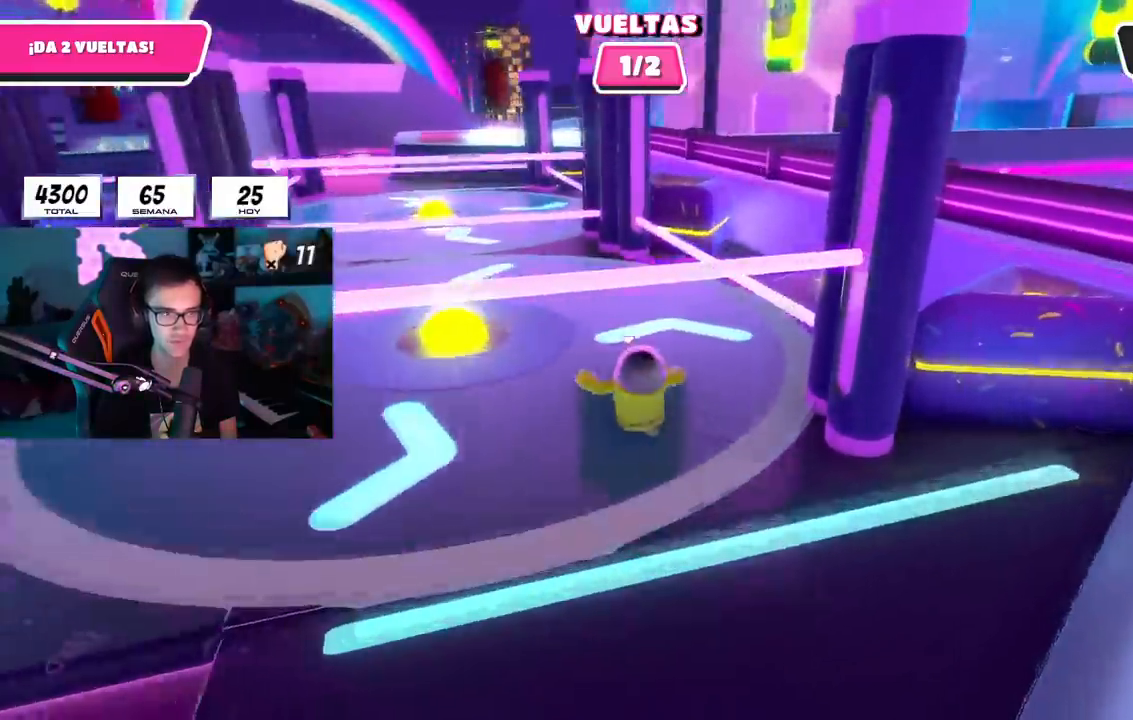
{"buttons": [], "left_stick": "up", "right_stick": "center", "events": [[67, "L1", "down"], [117, "L1", "up"], [133, "right_stick", "down-left"], [317, "right_stick", "center"]]}
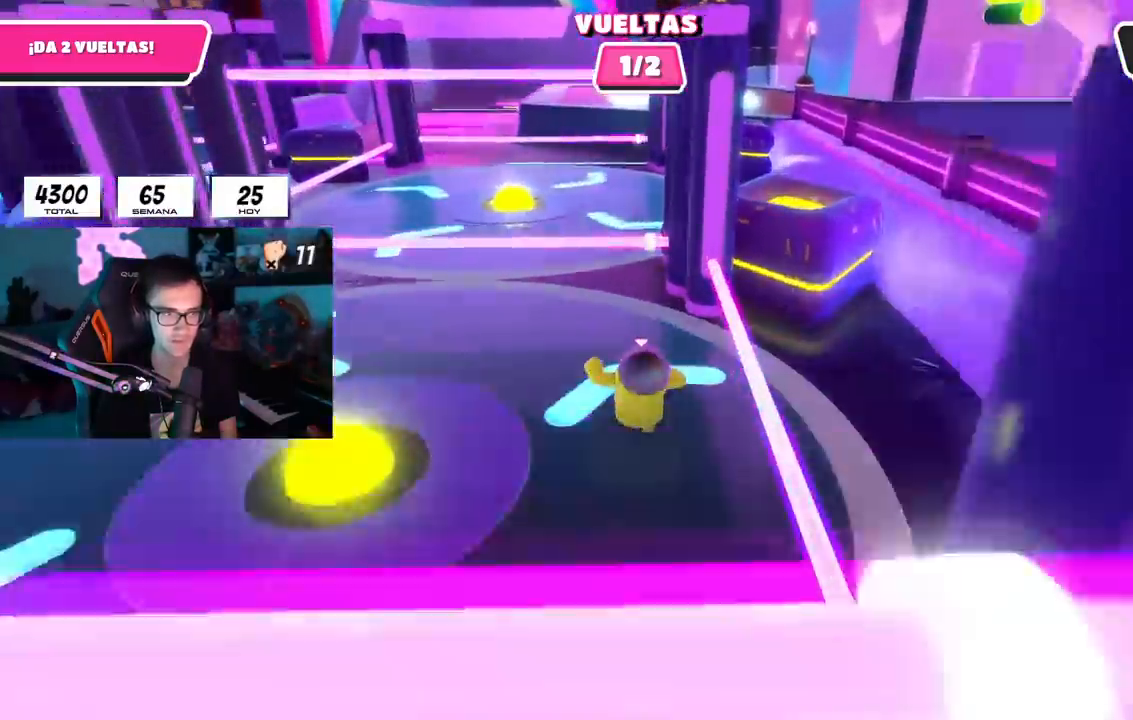
{"buttons": [], "left_stick": "up", "right_stick": "up-left", "events": [[117, "CROSS", "down"], [251, "CROSS", "up"], [351, "right_stick", "up-left"]]}
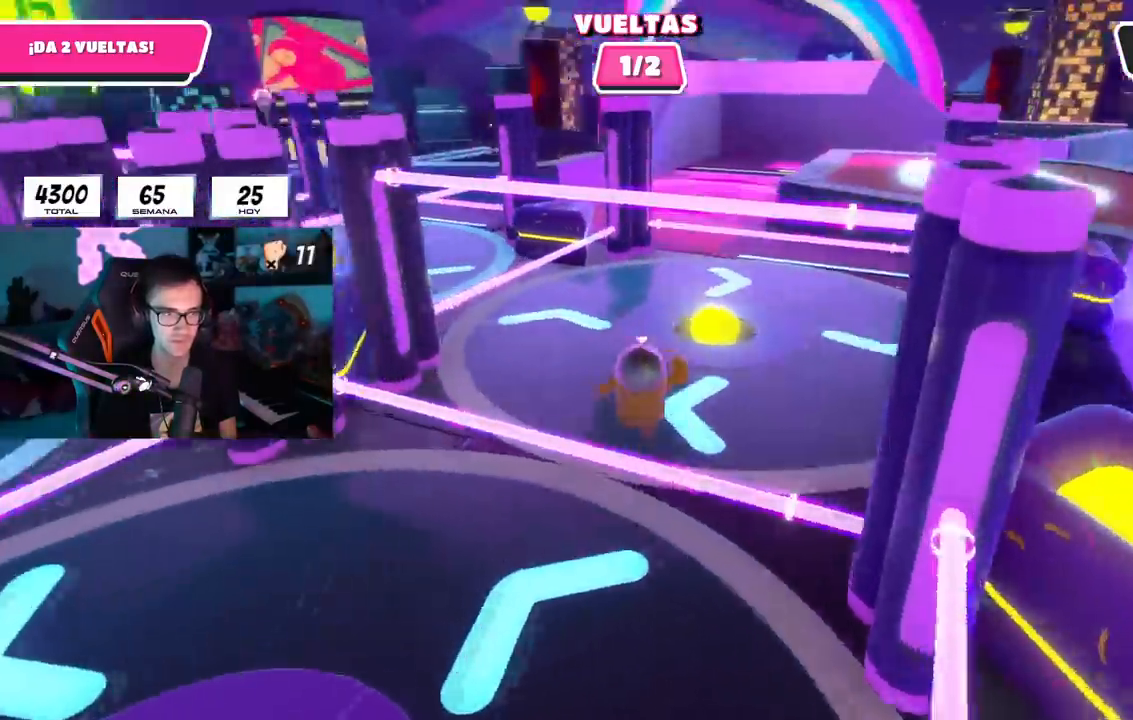
{"buttons": [], "left_stick": "up", "right_stick": "down-right", "events": [[100, "right_stick", "center"], [167, "right_stick", "down-right"], [367, "right_stick", "center"], [500, "right_stick", "down-right"]]}
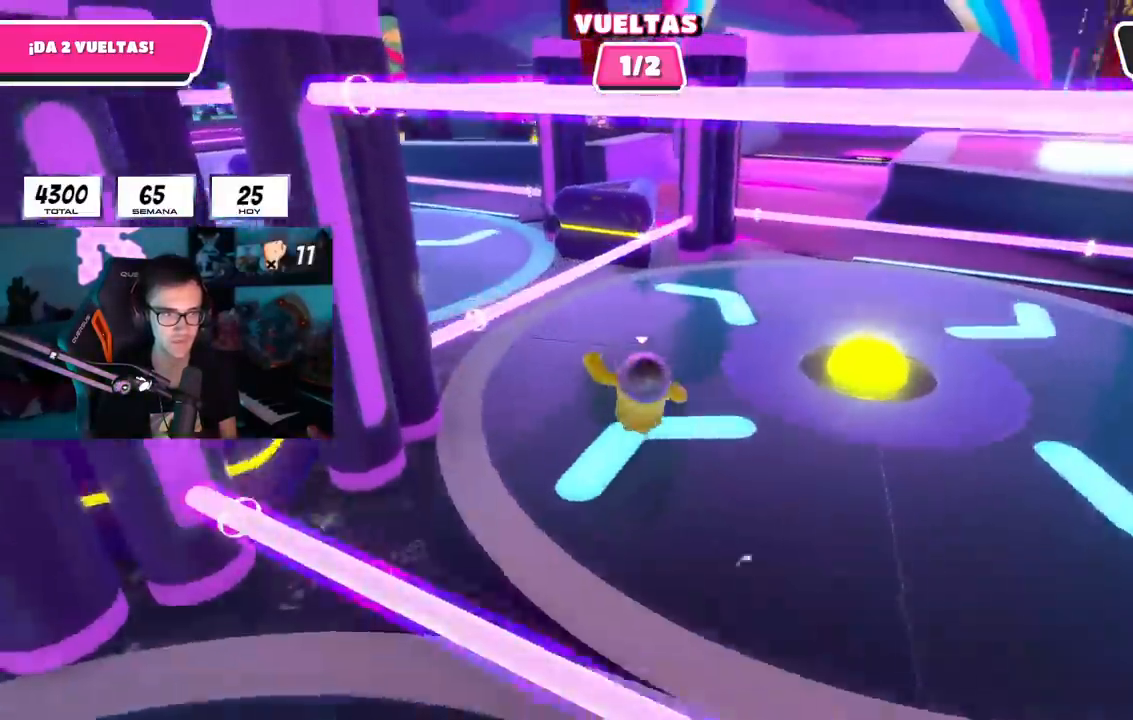
{"buttons": [], "left_stick": "up", "right_stick": "center", "events": [[50, "right_stick", "center"]]}
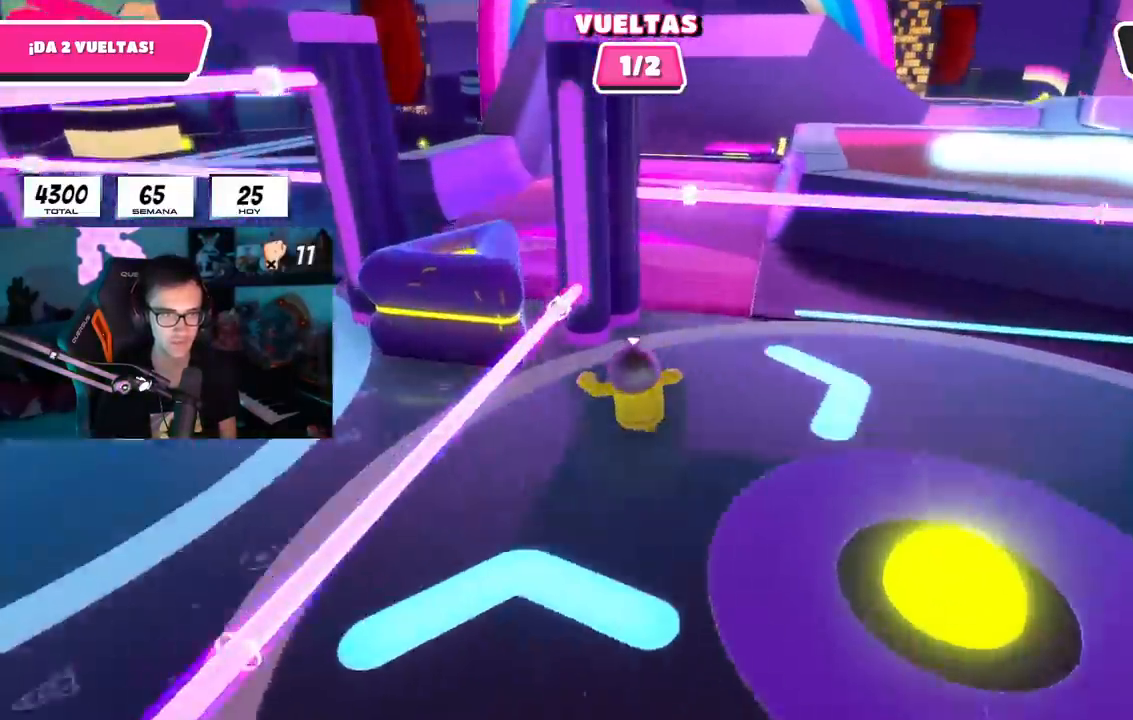
{"buttons": [], "left_stick": "up", "right_stick": "up-left", "events": [[100, "right_stick", "down"], [217, "right_stick", "center"], [317, "right_stick", "up-left"]]}
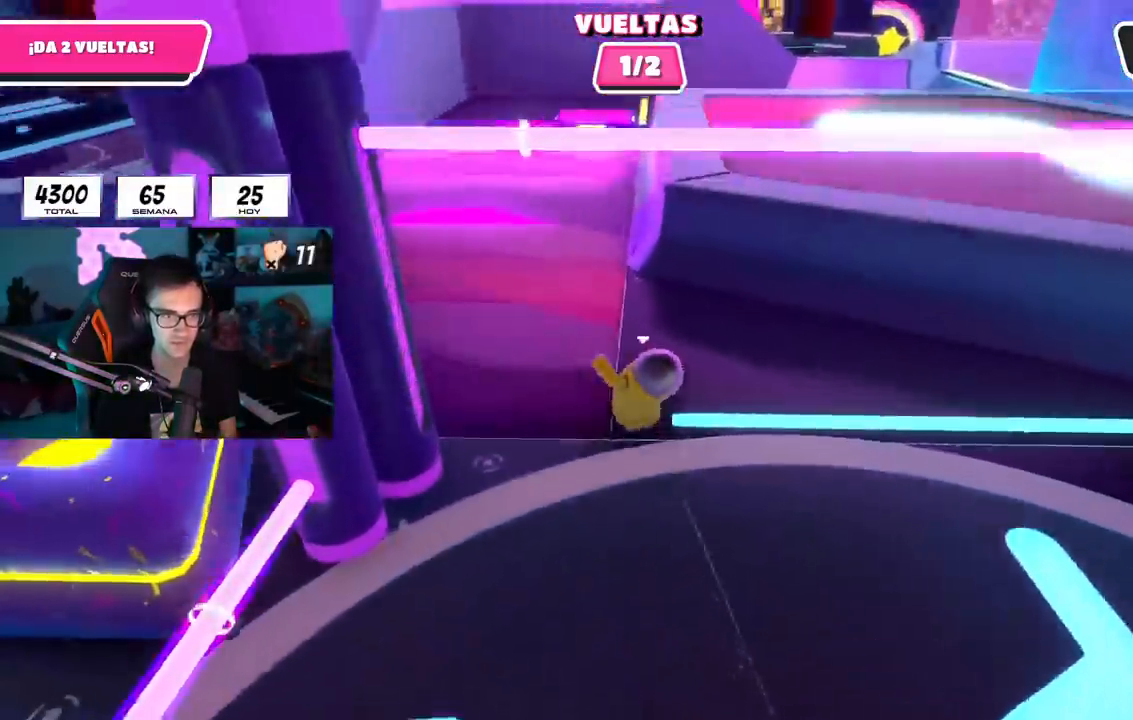
{"buttons": [], "left_stick": "up", "right_stick": "center", "events": [[117, "right_stick", "center"], [251, "right_stick", "down-right"], [468, "right_stick", "center"]]}
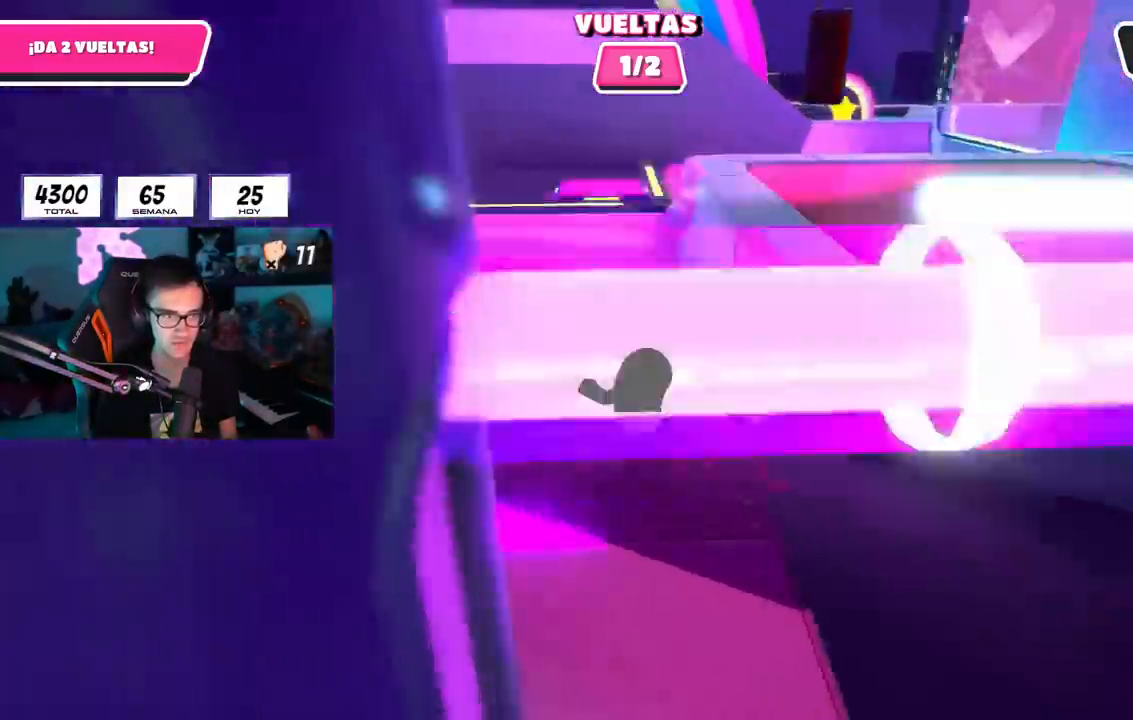
{"buttons": [], "left_stick": "up", "right_stick": "center", "events": []}
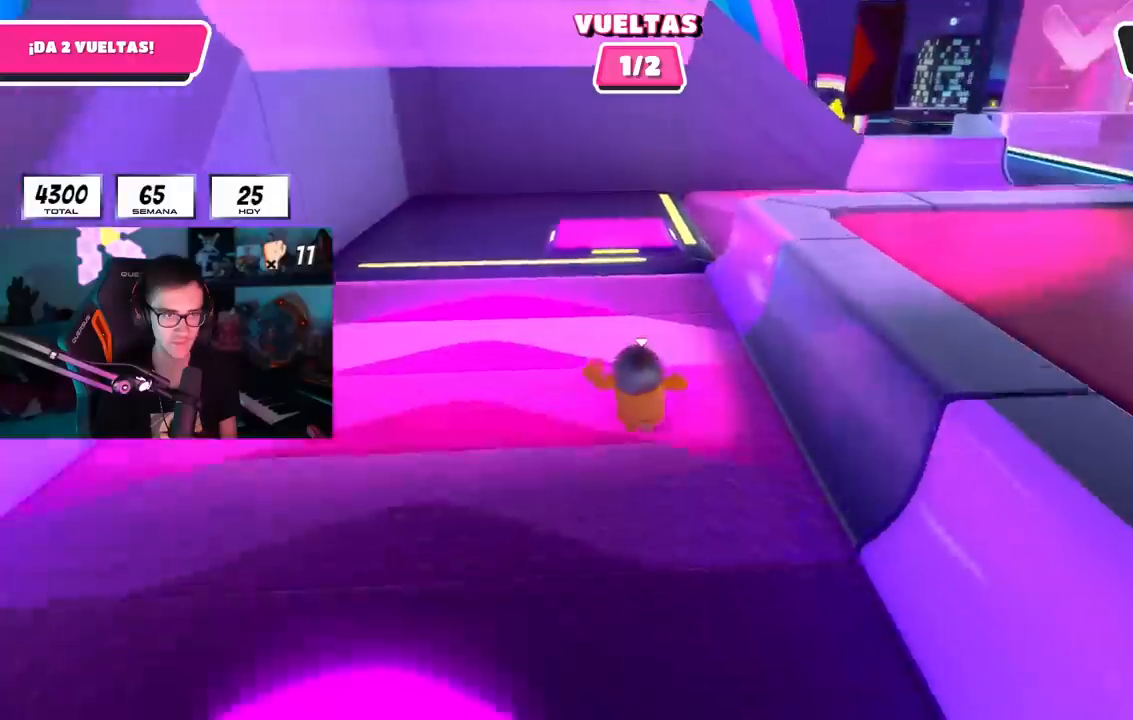
{"buttons": [], "left_stick": "up", "right_stick": "right", "events": [[134, "right_stick", "right"]]}
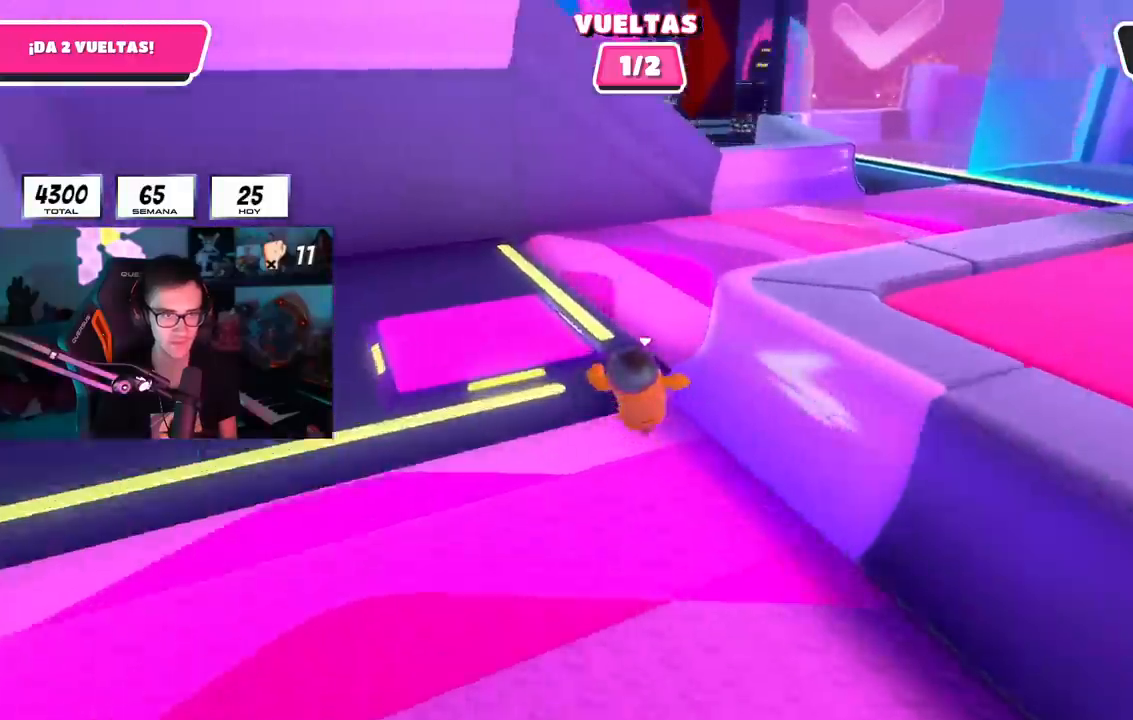
{"buttons": [], "left_stick": "up", "right_stick": "center", "events": [[400, "right_stick", "center"]]}
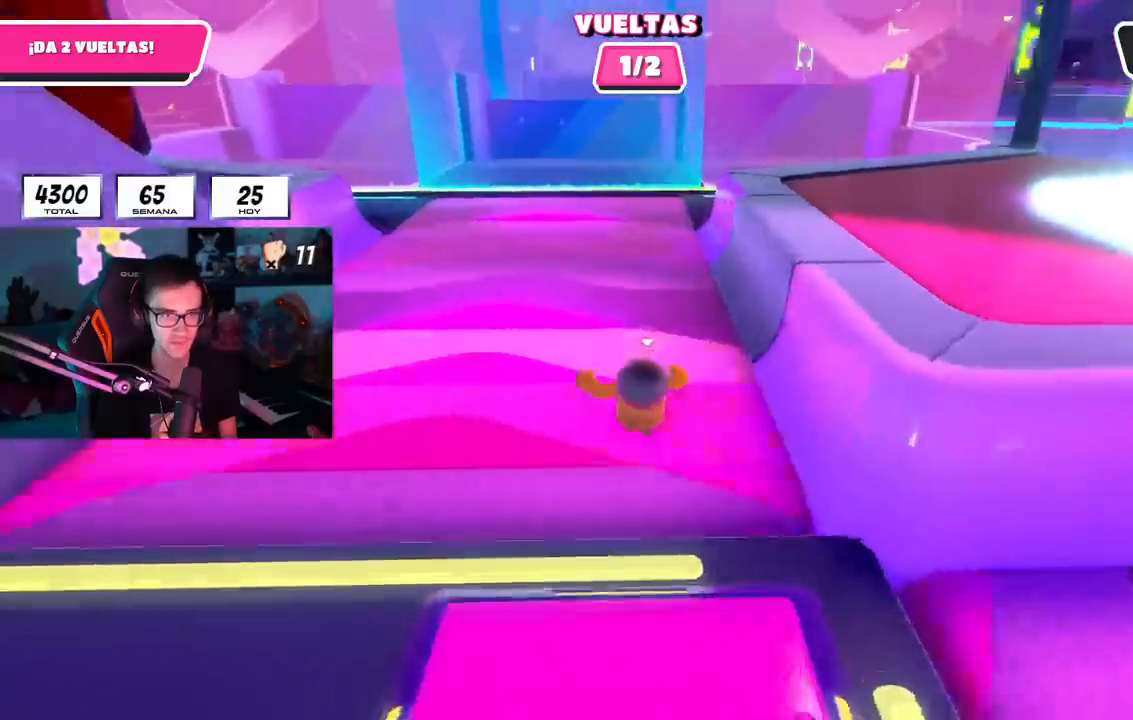
{"buttons": [], "left_stick": "up", "right_stick": "center", "events": [[34, "right_stick", "down-right"], [134, "right_stick", "center"]]}
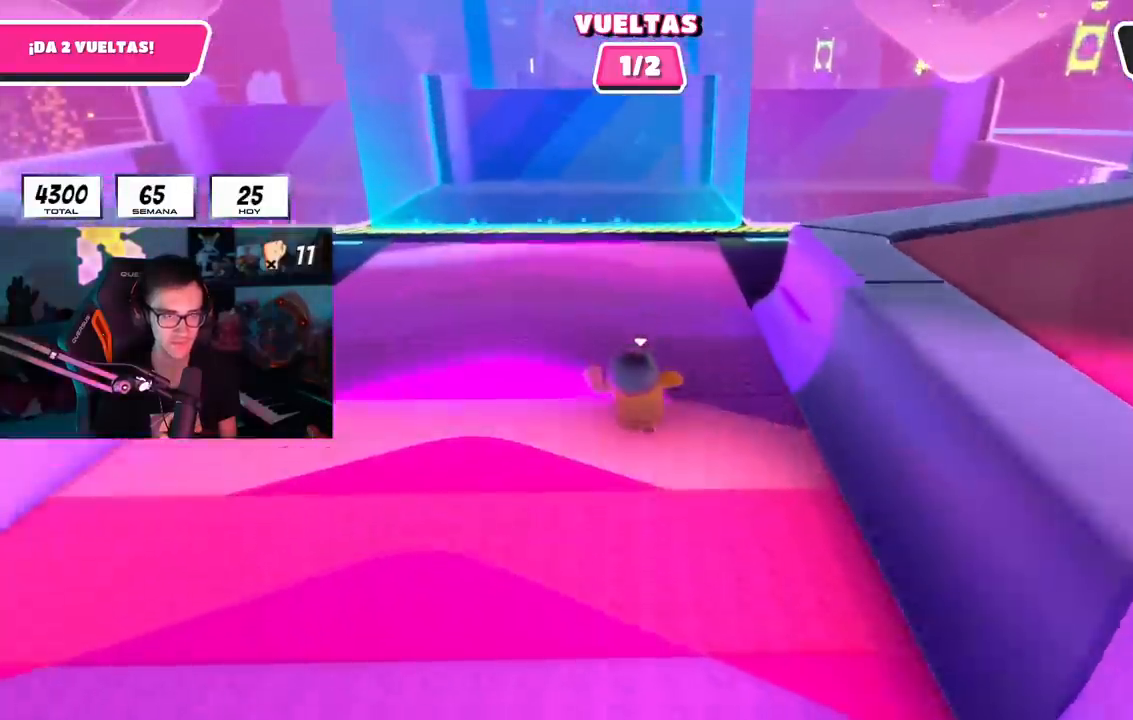
{"buttons": [], "left_stick": "up", "right_stick": "down", "events": [[417, "right_stick", "down"]]}
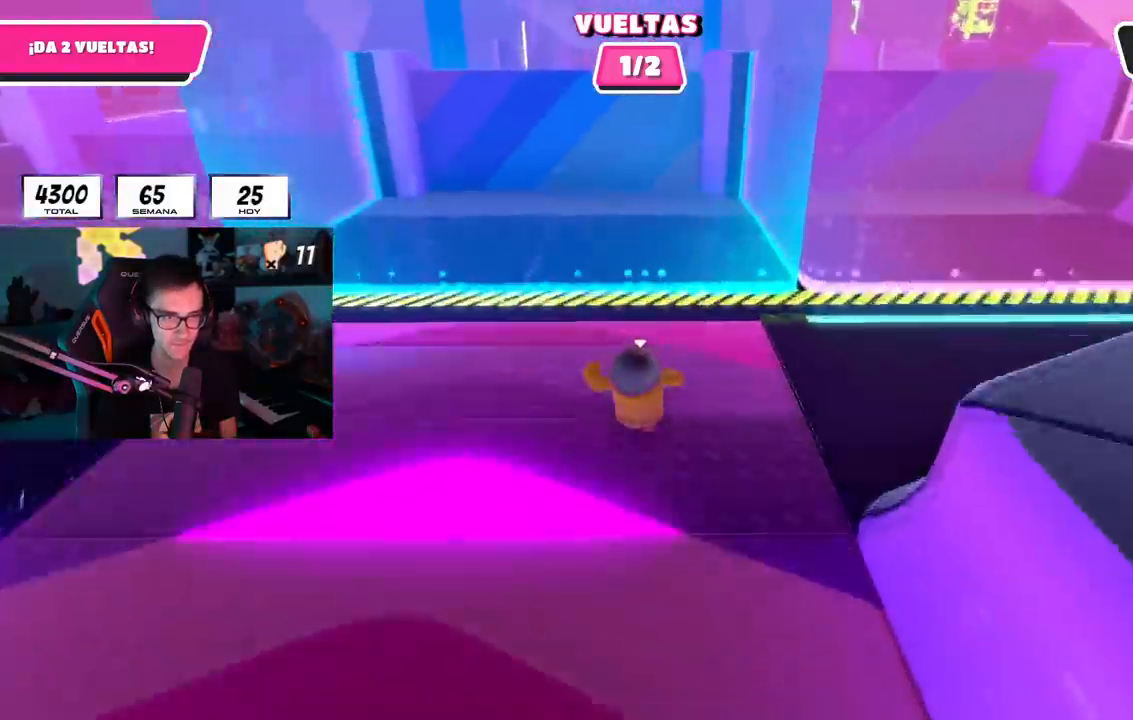
{"buttons": [], "left_stick": "up", "right_stick": "up", "events": [[34, "right_stick", "center"], [117, "right_stick", "up"]]}
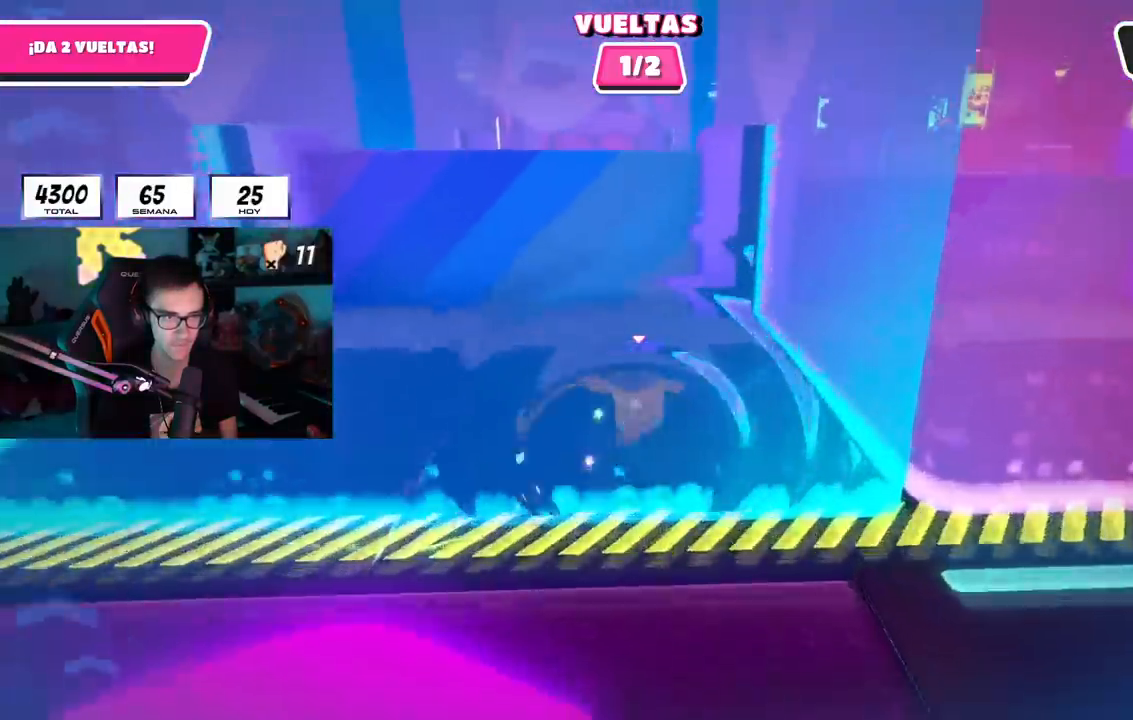
{"buttons": [], "left_stick": "up", "right_stick": "up", "events": [[17, "right_stick", "down"], [100, "right_stick", "center"], [183, "CROSS", "down"], [334, "CROSS", "up"], [450, "right_stick", "up"]]}
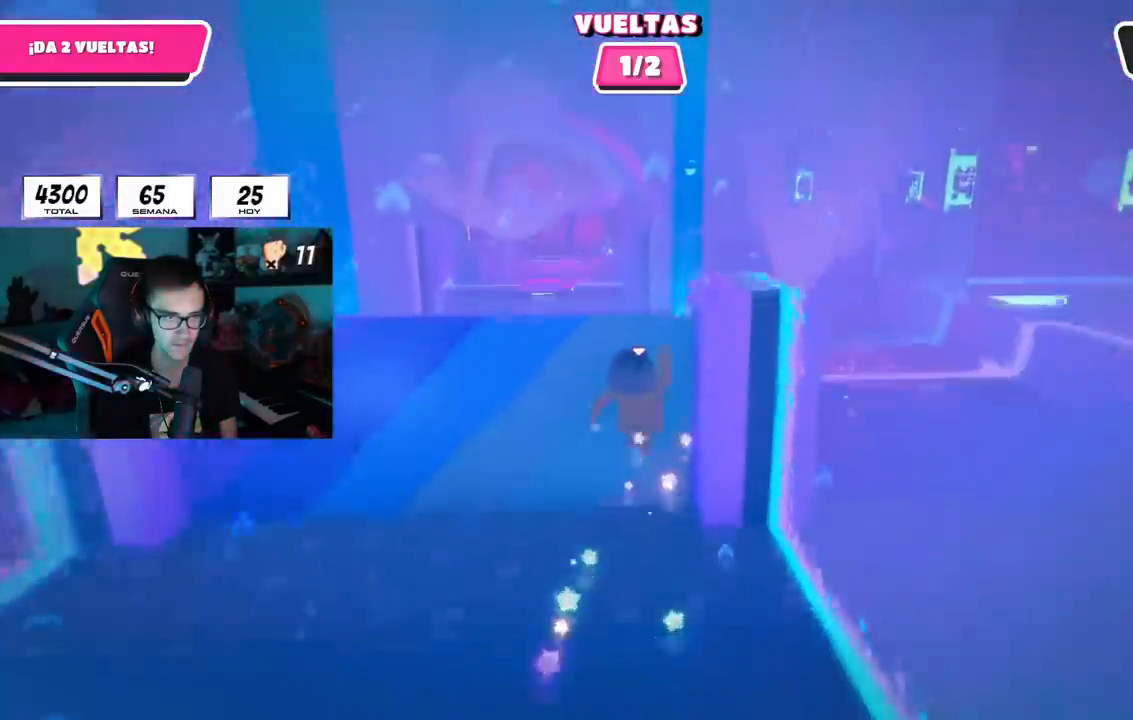
{"buttons": [], "left_stick": "up", "right_stick": "down", "events": [[201, "right_stick", "center"], [284, "right_stick", "down"]]}
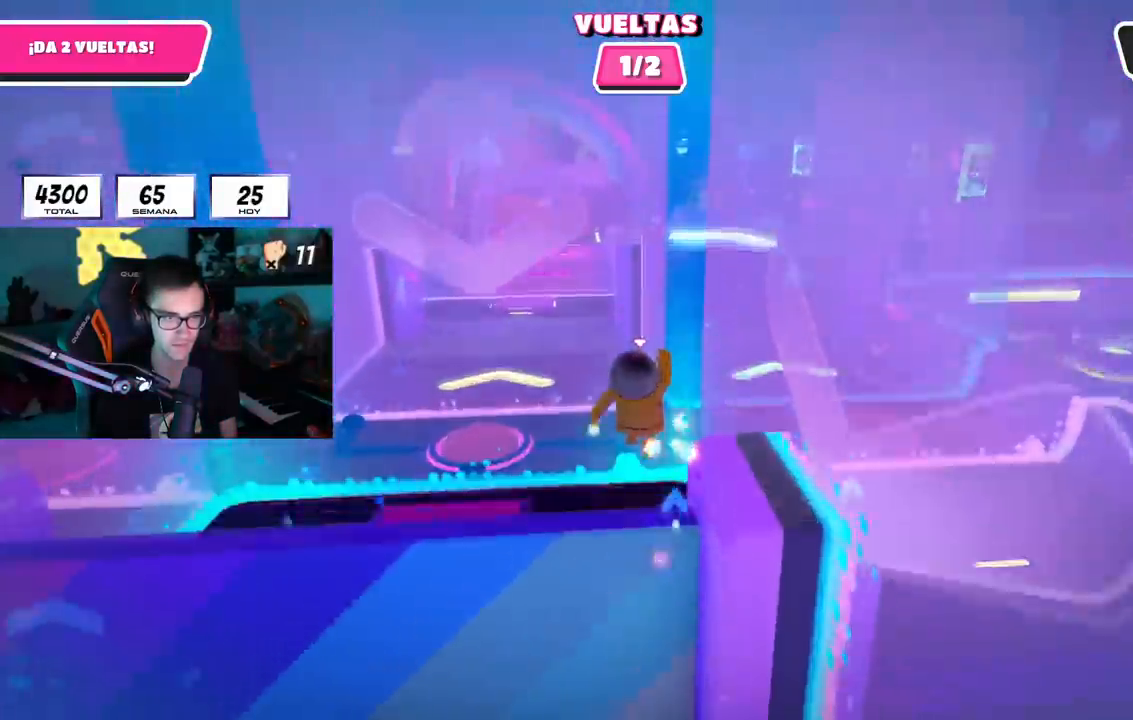
{"buttons": [], "left_stick": "up", "right_stick": "center", "events": [[83, "right_stick", "center"]]}
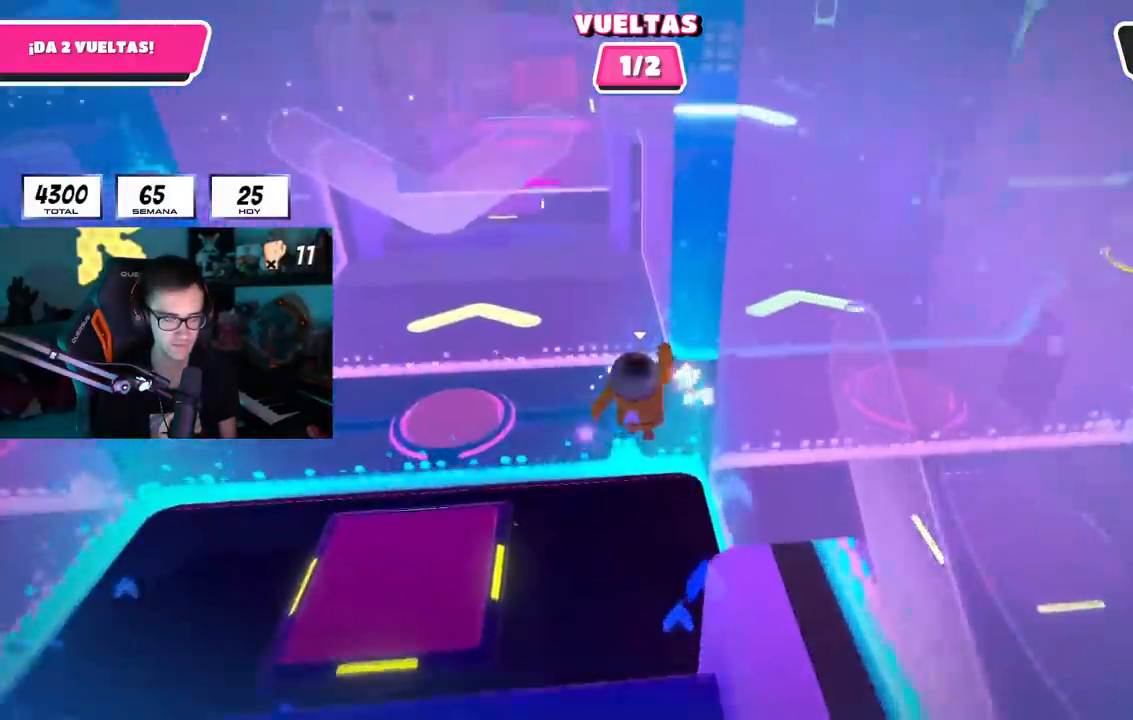
{"buttons": [], "left_stick": "up", "right_stick": "up", "events": [[468, "right_stick", "up"]]}
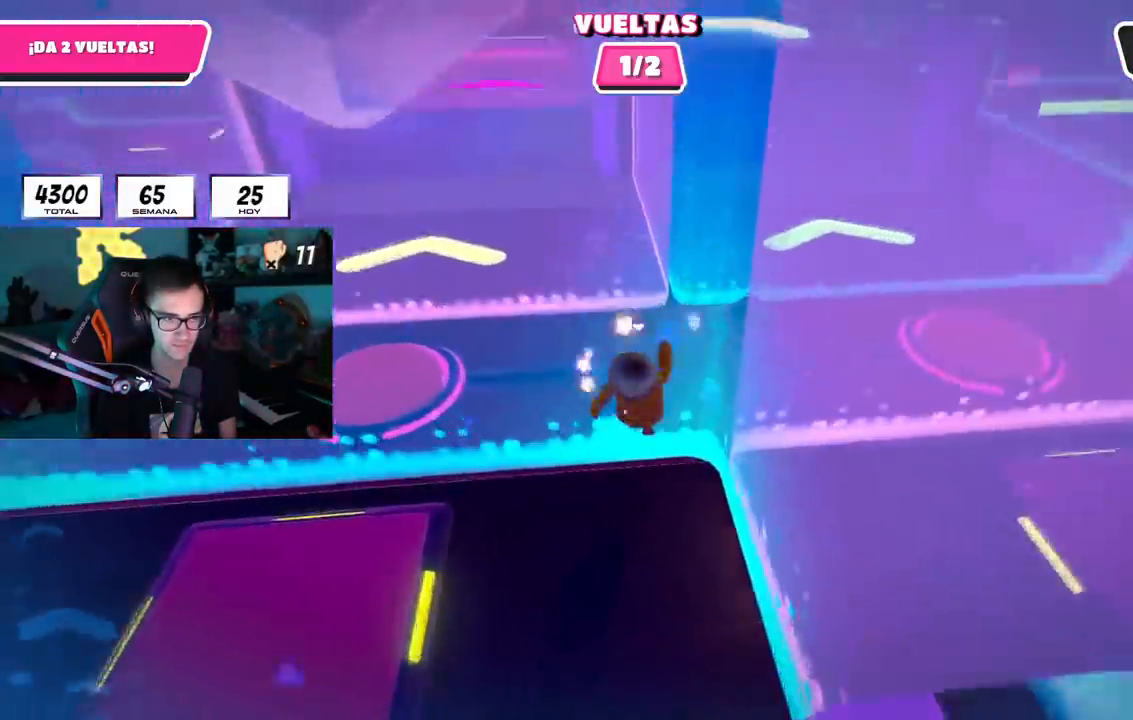
{"buttons": [], "left_stick": "up", "right_stick": "center", "events": [[84, "right_stick", "center"], [234, "right_stick", "up"], [351, "right_stick", "center"]]}
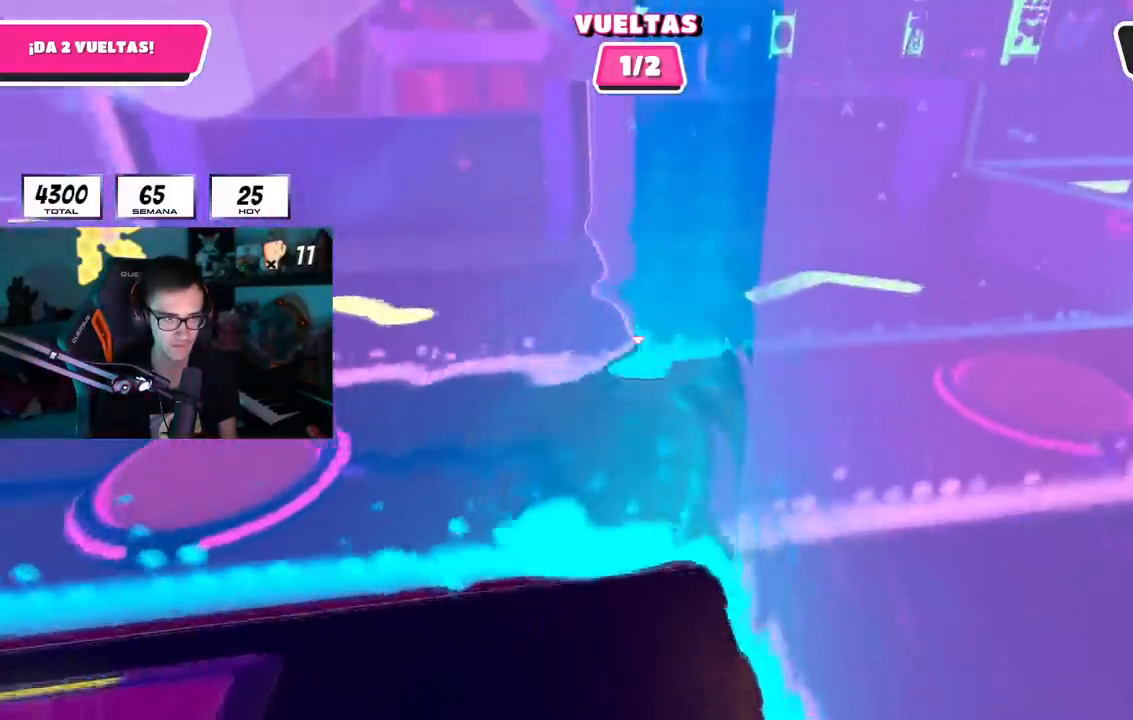
{"buttons": [], "left_stick": "up", "right_stick": "center", "events": []}
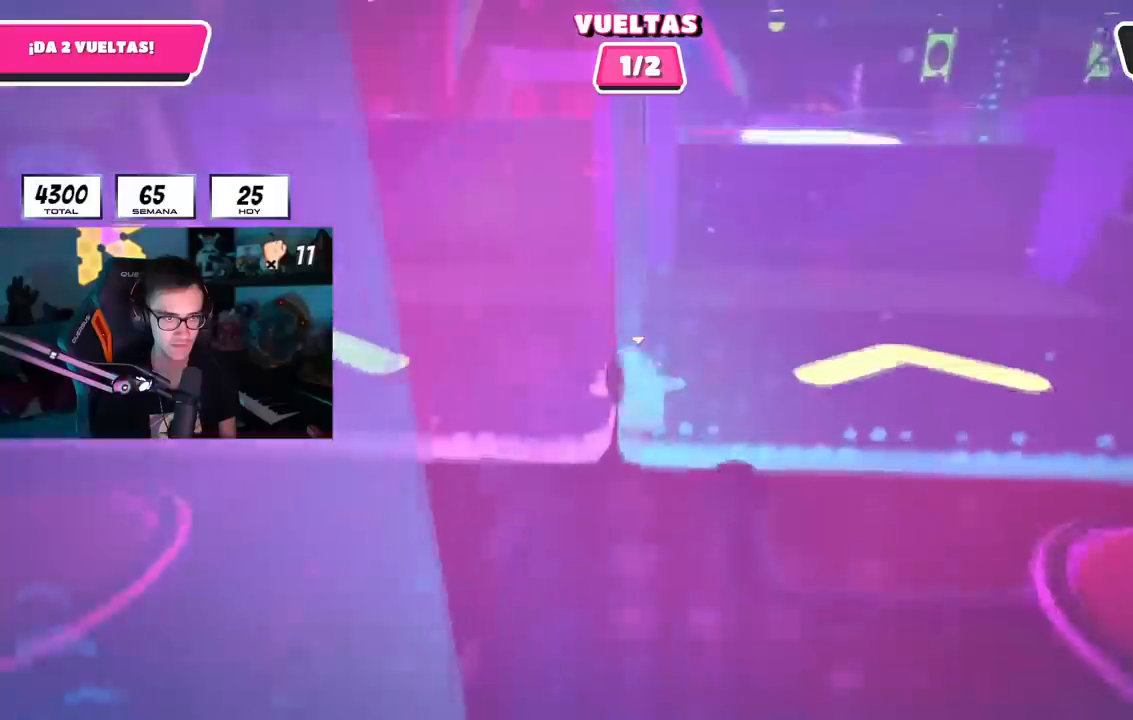
{"buttons": ["CROSS"], "left_stick": "up", "right_stick": "center", "events": [[484, "CROSS", "down"]]}
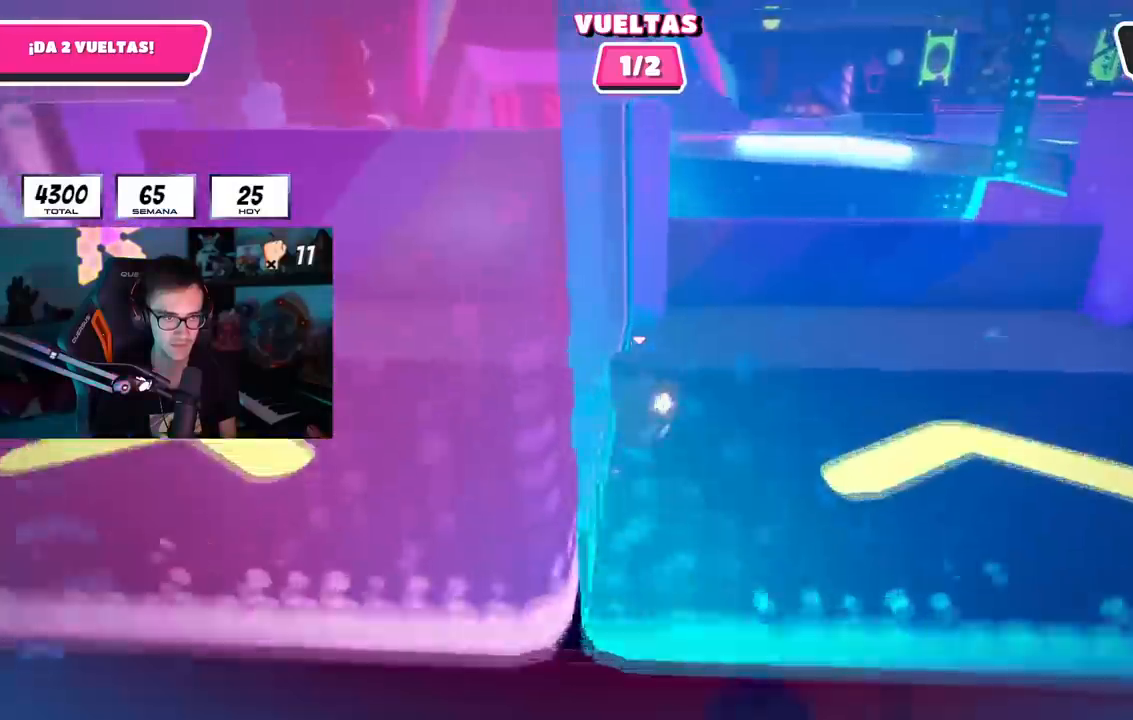
{"buttons": [], "left_stick": "up", "right_stick": "center", "events": [[167, "CROSS", "up"]]}